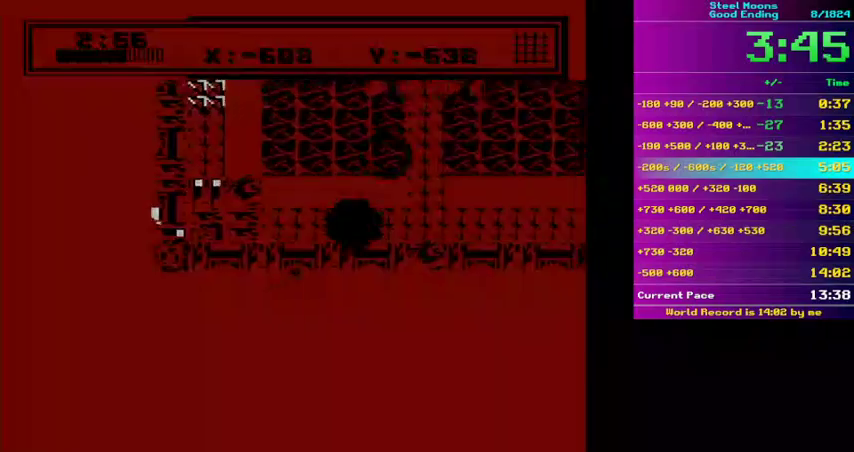
Gameplay with a controller (Nintendo layout); each line is a JSON object with the inputs held at the frame after it. "events" lists button and stick changes between this image and that frame as [ms after this image, input, new state], when the widget could be followed in between. Not read: A L3 R3 SELECT START.
{"buttons": ["B"], "events": [[100, "DPAD_RIGHT", "up"], [100, "DPAD_UP", "down"], [200, "DPAD_UP", "up"], [333, "DPAD_LEFT", "down"], [400, "DPAD_LEFT", "up"]]}
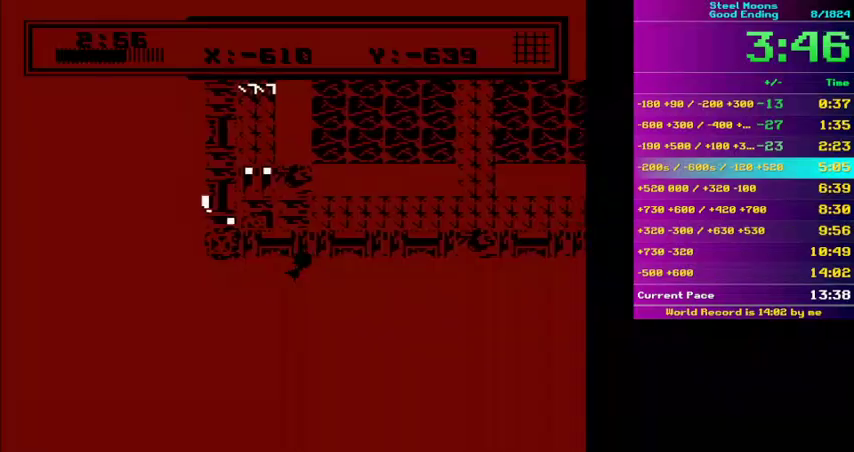
{"buttons": ["DPAD_RIGHT"]}
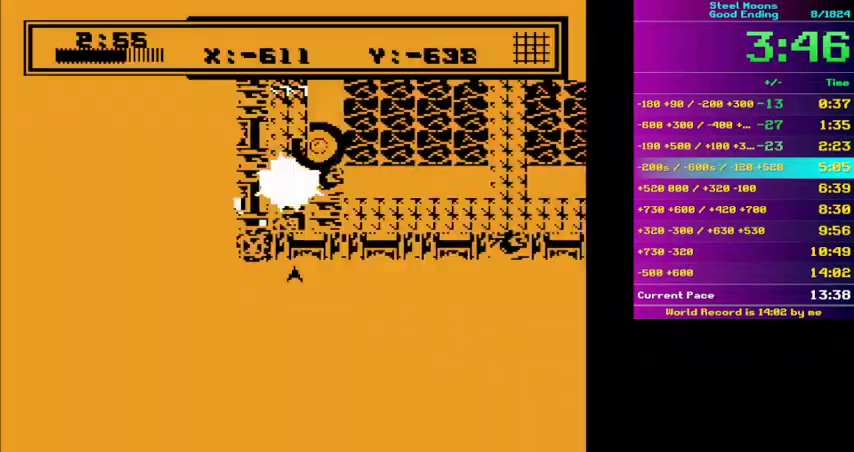
{"buttons": ["B"]}
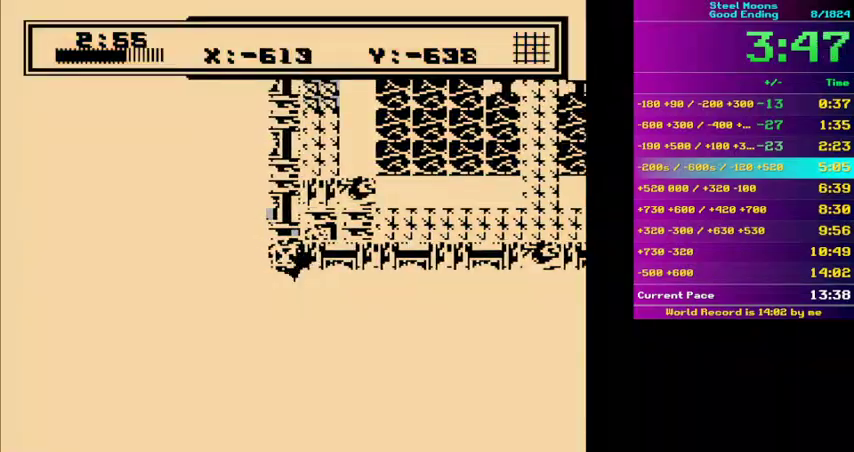
{"buttons": ["B", "DPAD_UP", "DPAD_RIGHT"], "events": [[67, "B", "up"], [67, "DPAD_UP", "down"], [300, "B", "down"], [300, "DPAD_RIGHT", "down"]]}
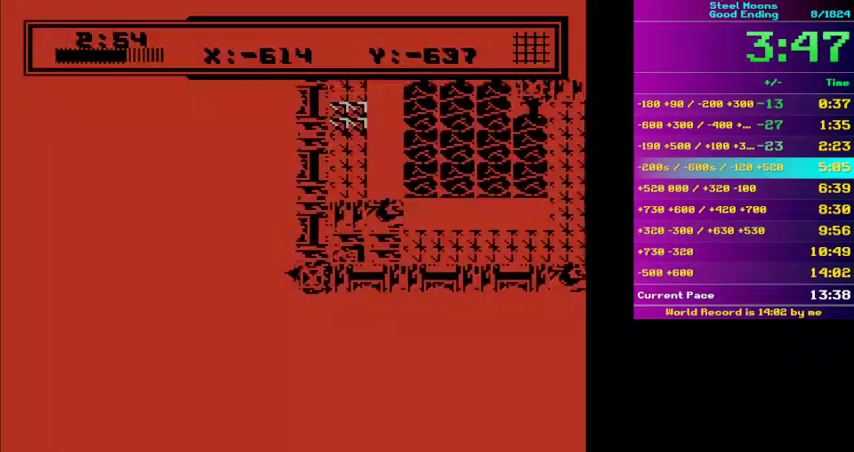
{"buttons": [], "events": [[33, "DPAD_RIGHT", "up"], [67, "DPAD_UP", "up"], [467, "B", "up"]]}